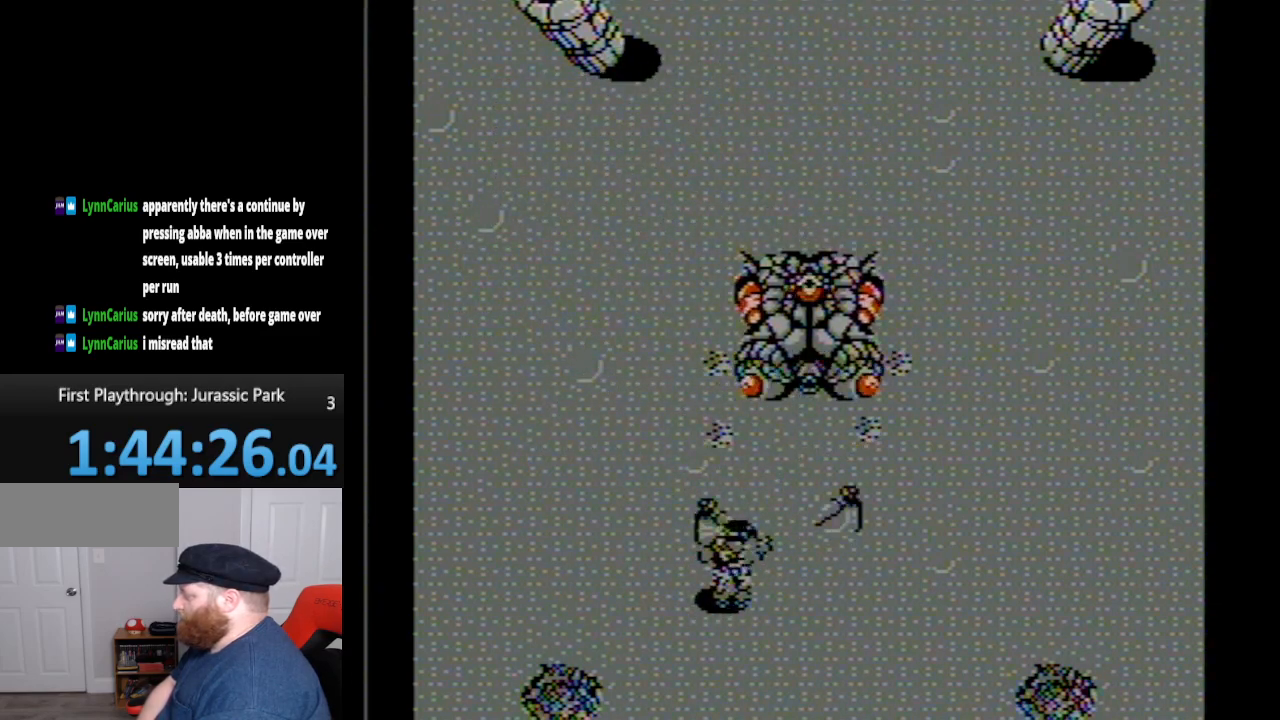
Gameplay with a controller (Nintendo layout); each line is a JSON object with the inputs held at the frame after it. "events" lists button and stick changes between this image and that frame as [ms after this image, input, new state], when the widget could be followed in between. Not read: L3 R3.
{"buttons": [], "events": []}
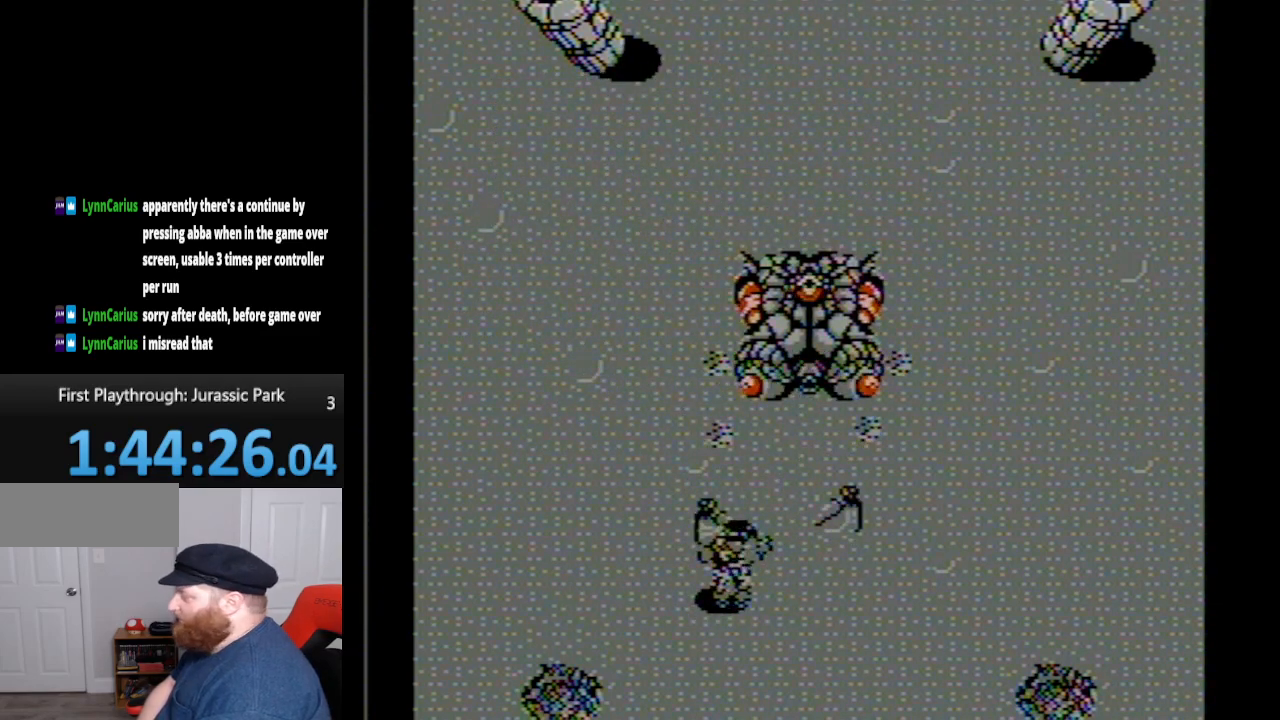
{"buttons": [], "events": []}
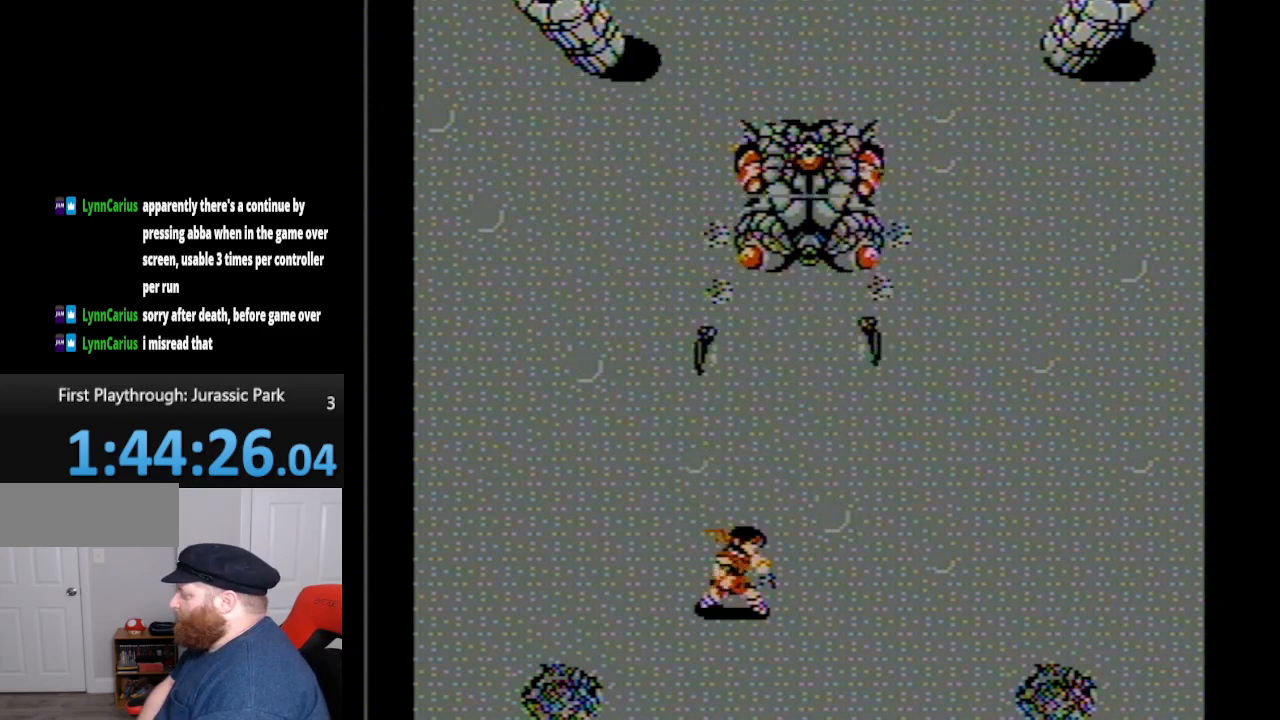
{"buttons": [], "events": []}
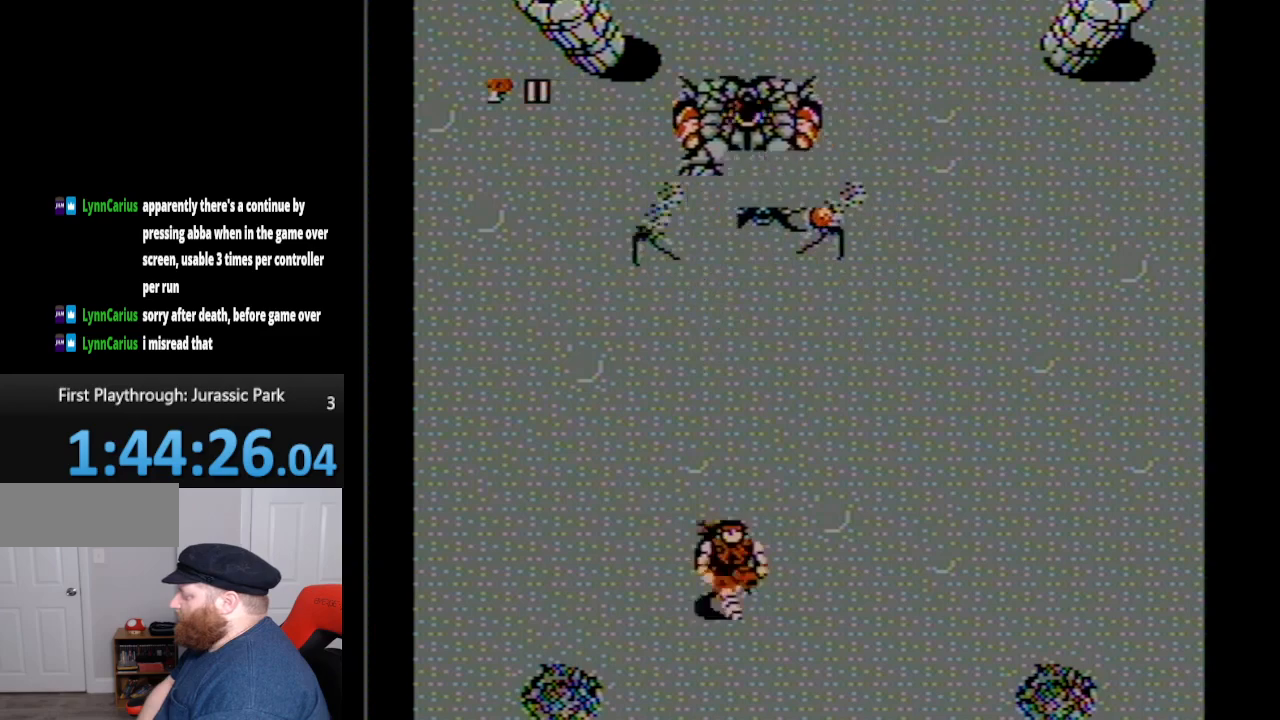
{"buttons": ["A"], "events": [[383, "A", "down"]]}
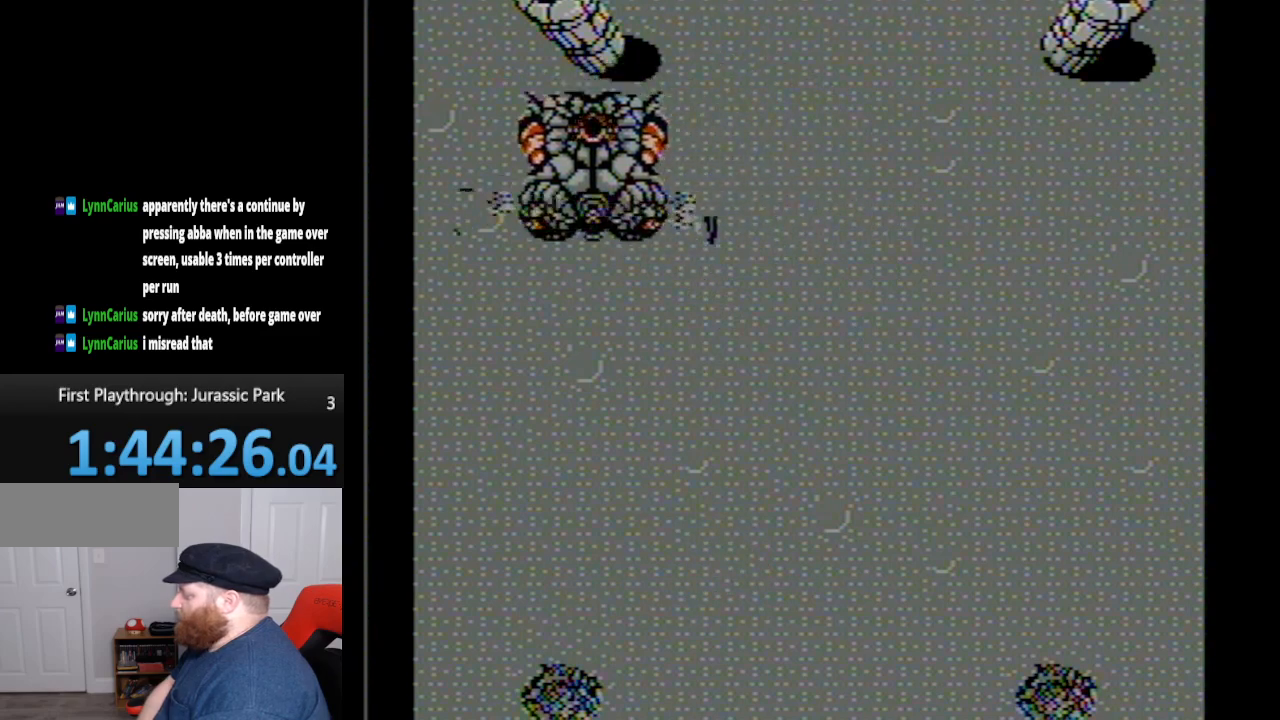
{"buttons": ["A"], "events": [[50, "A", "up"], [167, "B", "down"], [233, "B", "up"], [300, "B", "down"], [383, "B", "up"], [483, "A", "down"]]}
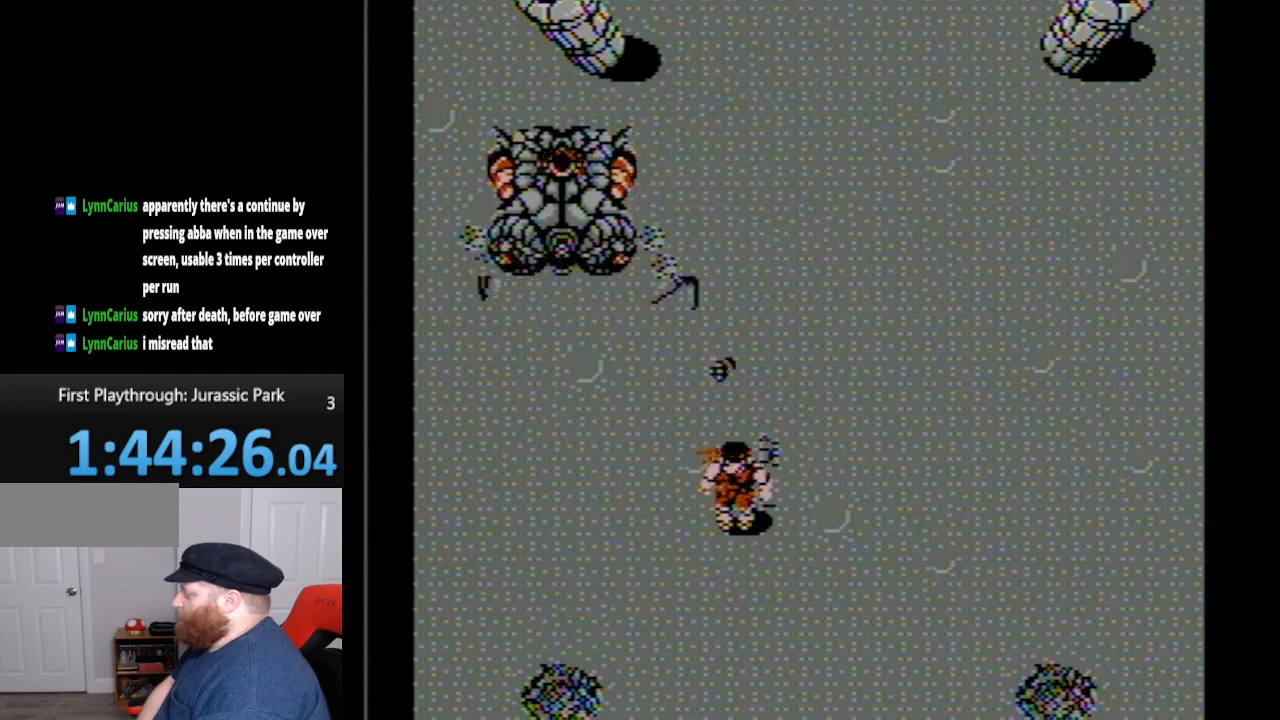
{"buttons": [], "events": [[117, "A", "up"]]}
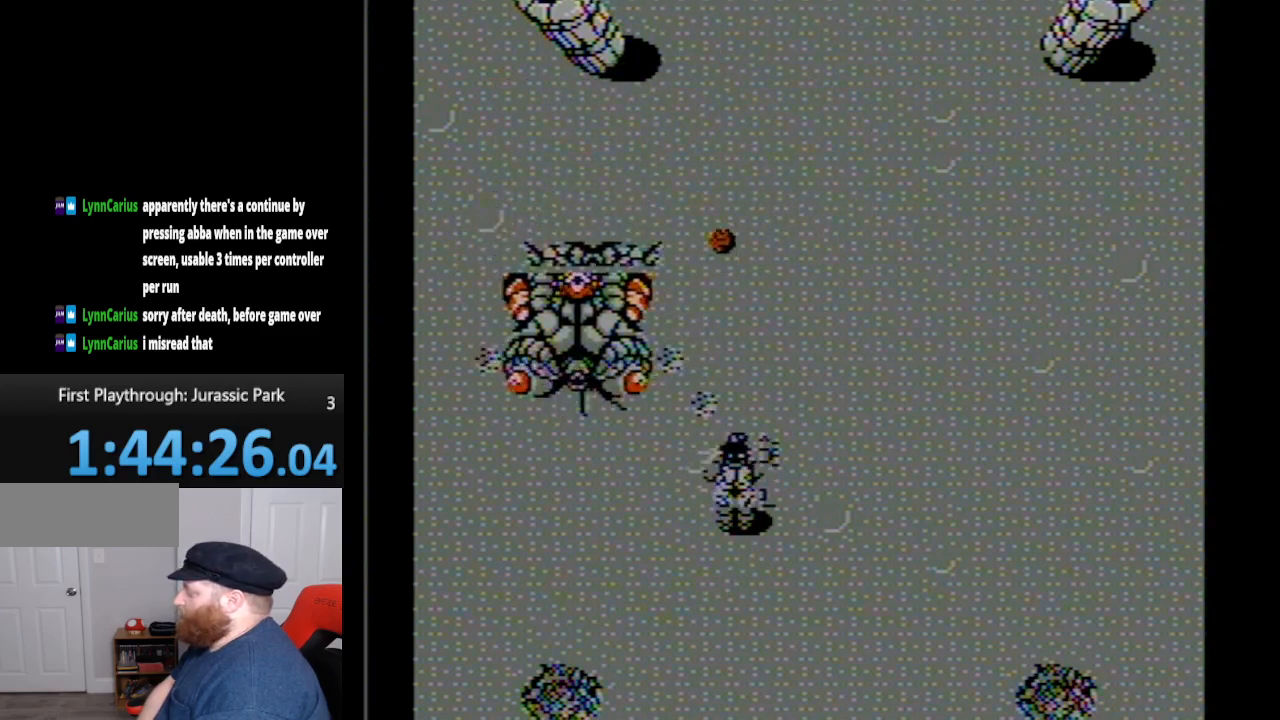
{"buttons": ["DPAD_DOWN", "DPAD_RIGHT"], "events": [[233, "DPAD_RIGHT", "down"], [350, "DPAD_DOWN", "down"]]}
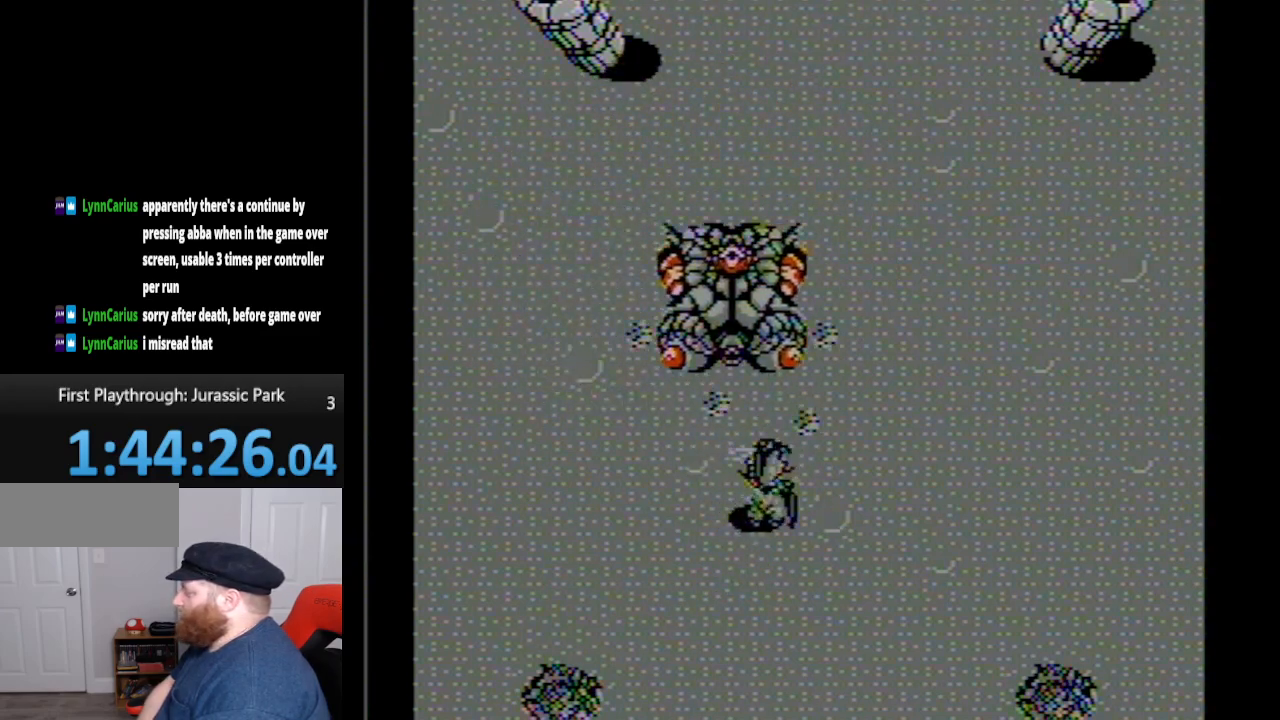
{"buttons": ["DPAD_DOWN"], "events": [[333, "DPAD_RIGHT", "up"]]}
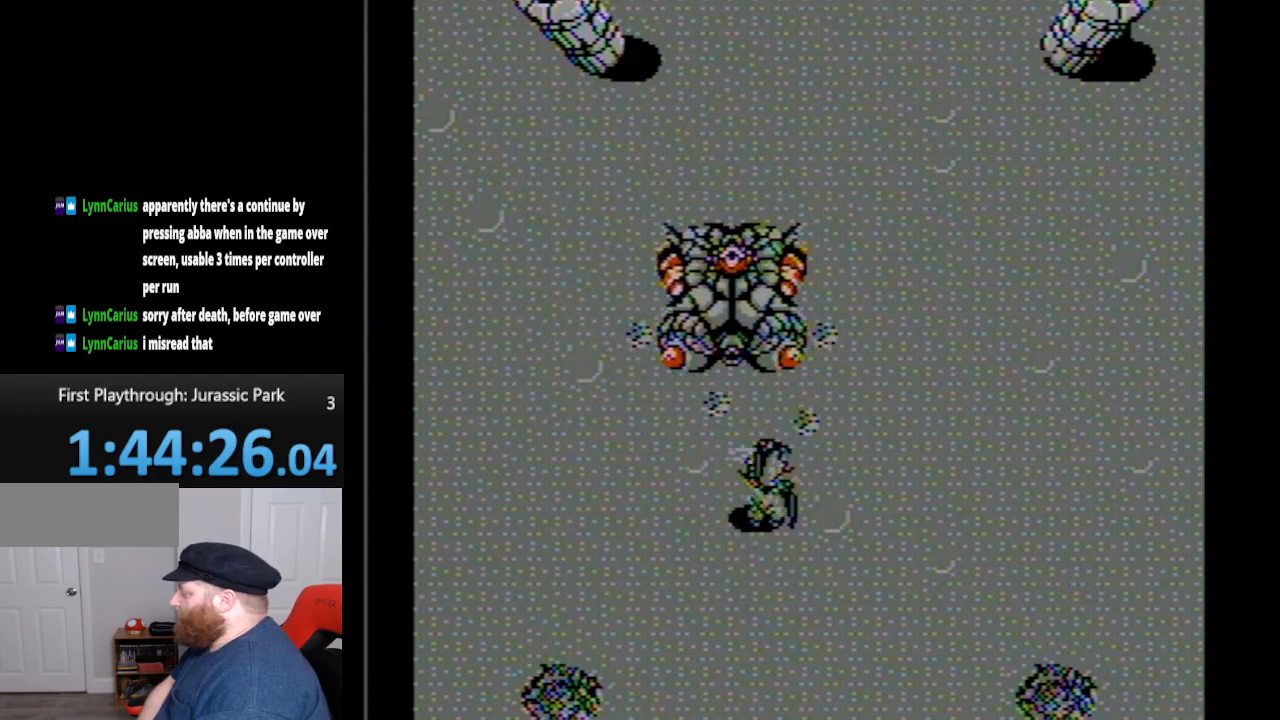
{"buttons": [], "events": [[117, "DPAD_DOWN", "up"]]}
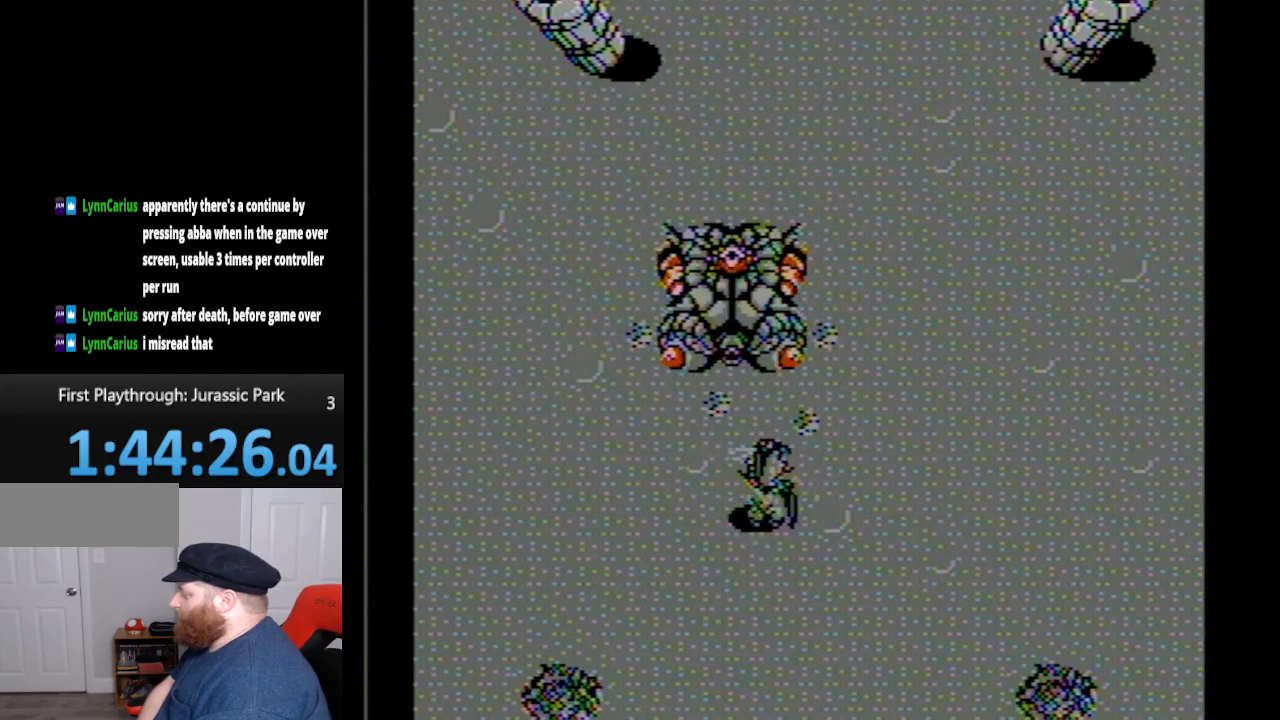
{"buttons": ["A"], "events": [[417, "A", "down"]]}
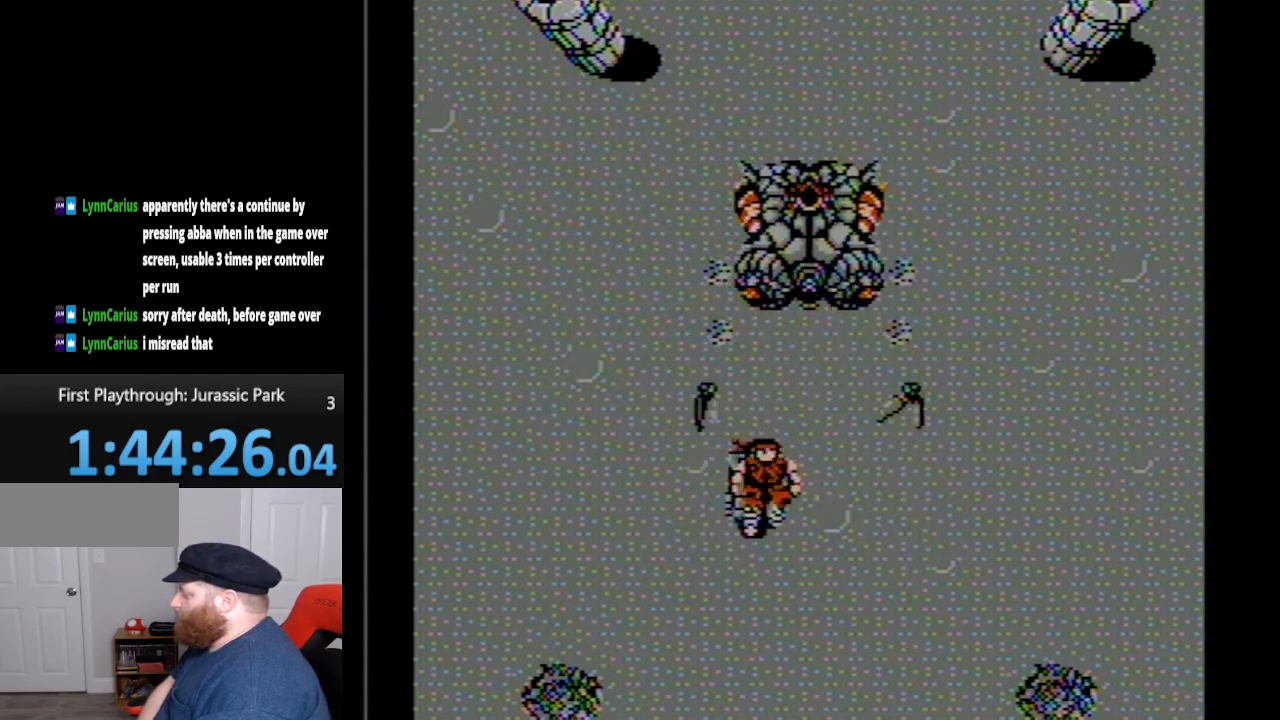
{"buttons": ["A"], "events": [[50, "A", "up"], [117, "B", "down"], [233, "B", "up"], [300, "B", "down"], [400, "B", "up"], [483, "A", "down"]]}
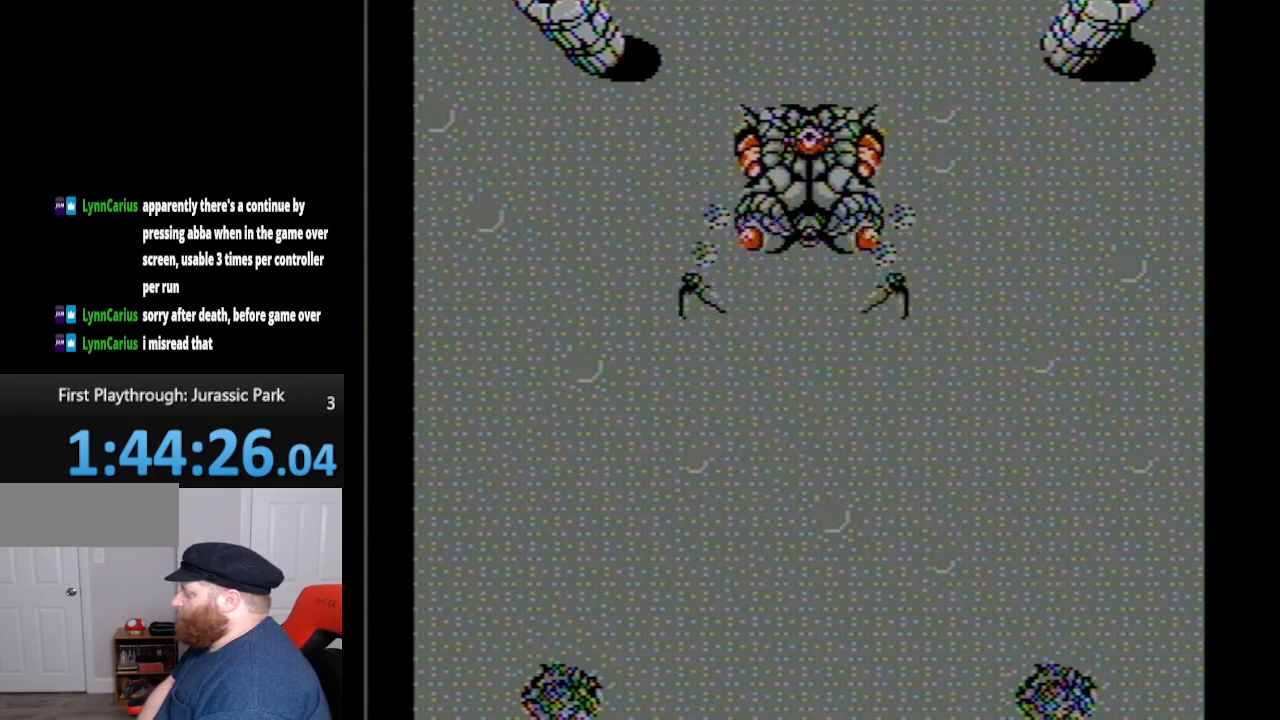
{"buttons": ["DPAD_DOWN"], "events": [[83, "A", "up"], [417, "DPAD_DOWN", "down"]]}
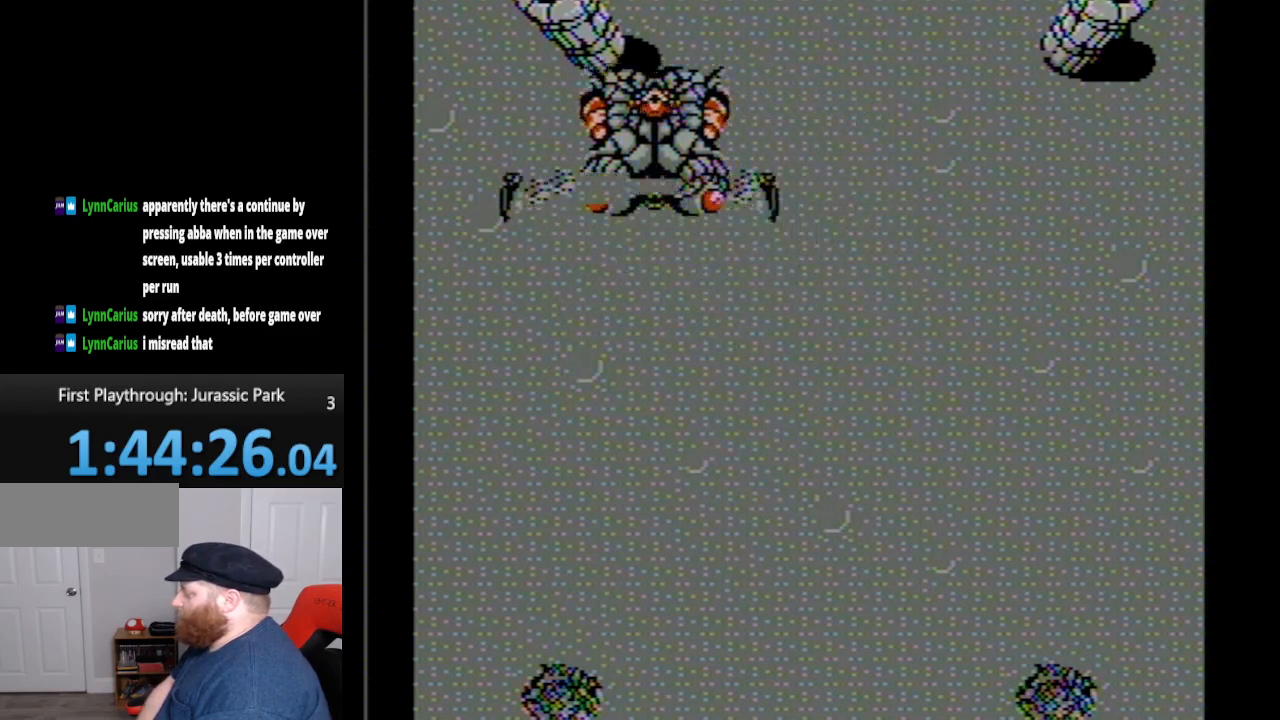
{"buttons": ["DPAD_DOWN"], "events": []}
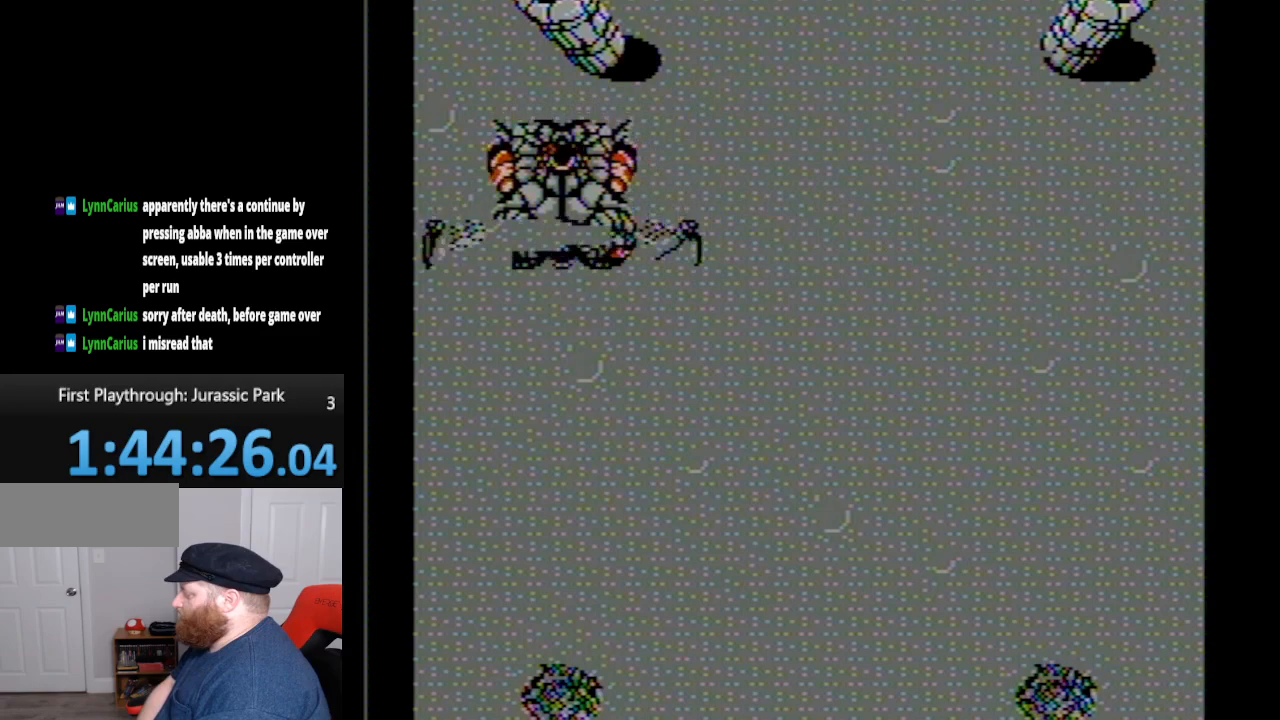
{"buttons": ["DPAD_DOWN"], "events": []}
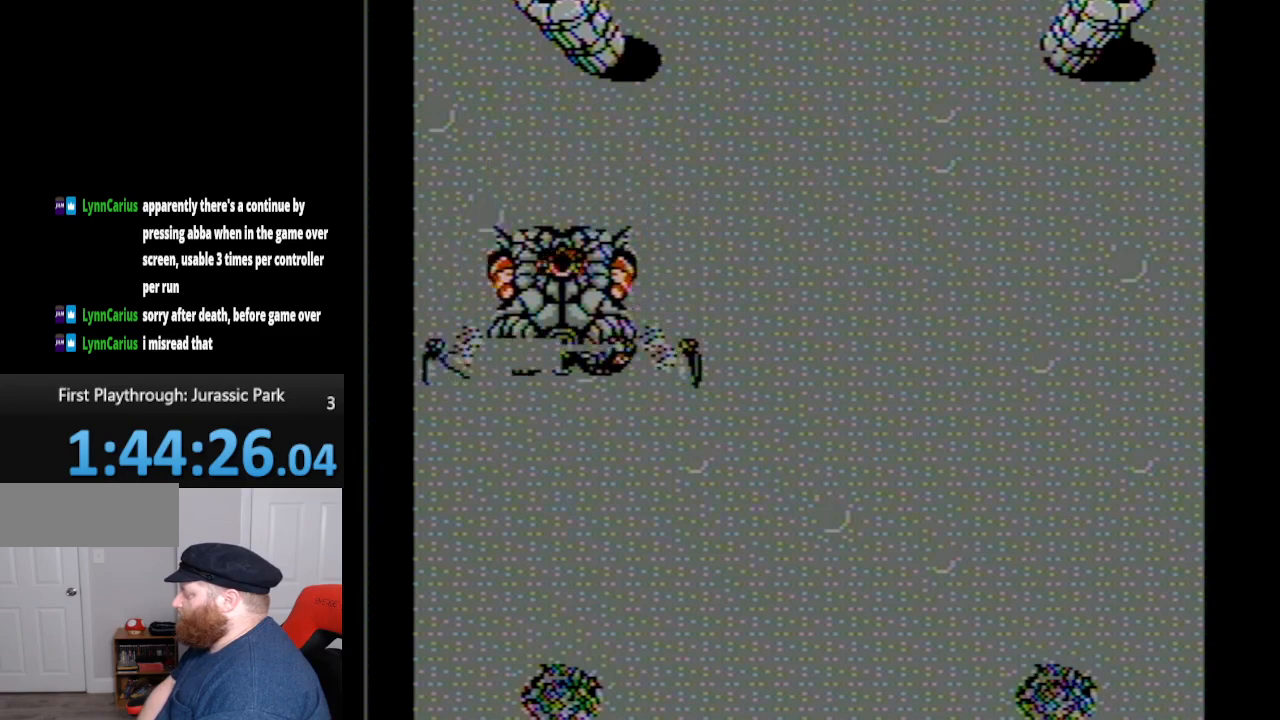
{"buttons": ["DPAD_DOWN"], "events": []}
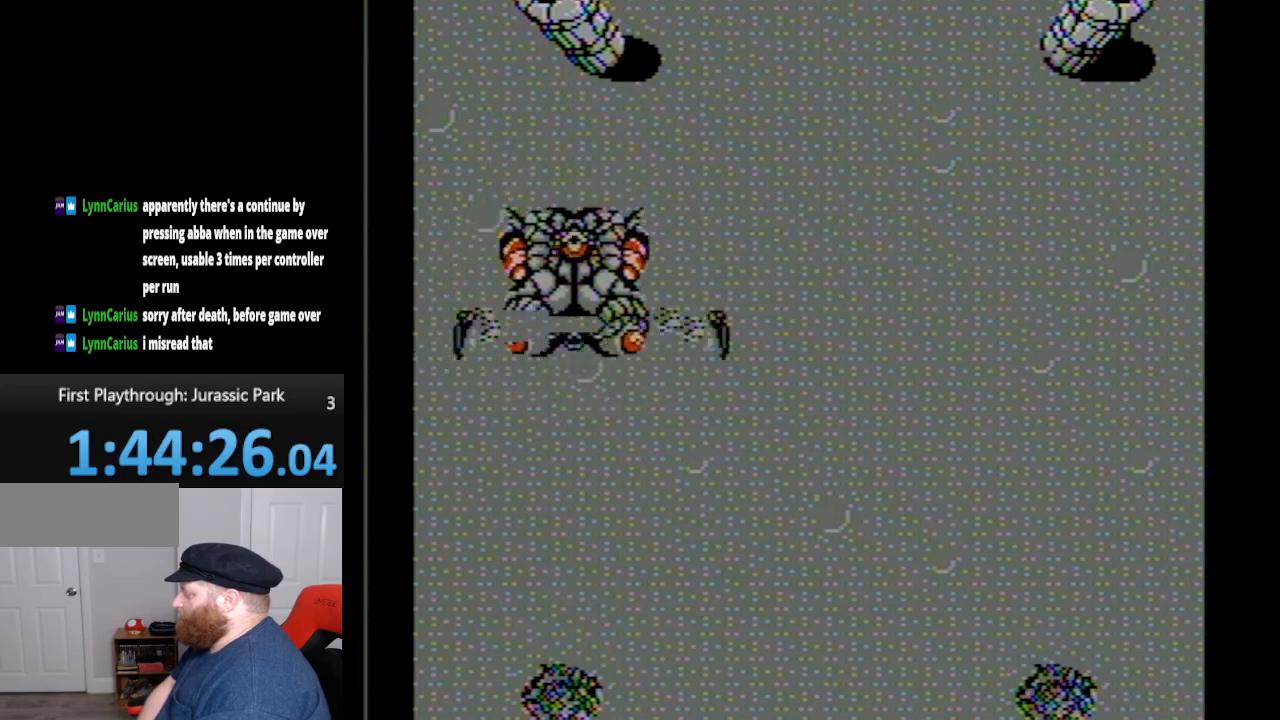
{"buttons": [], "events": [[17, "A", "down"], [17, "DPAD_DOWN", "up"], [150, "A", "up"], [233, "B", "down"], [350, "B", "up"], [400, "B", "down"], [483, "B", "up"]]}
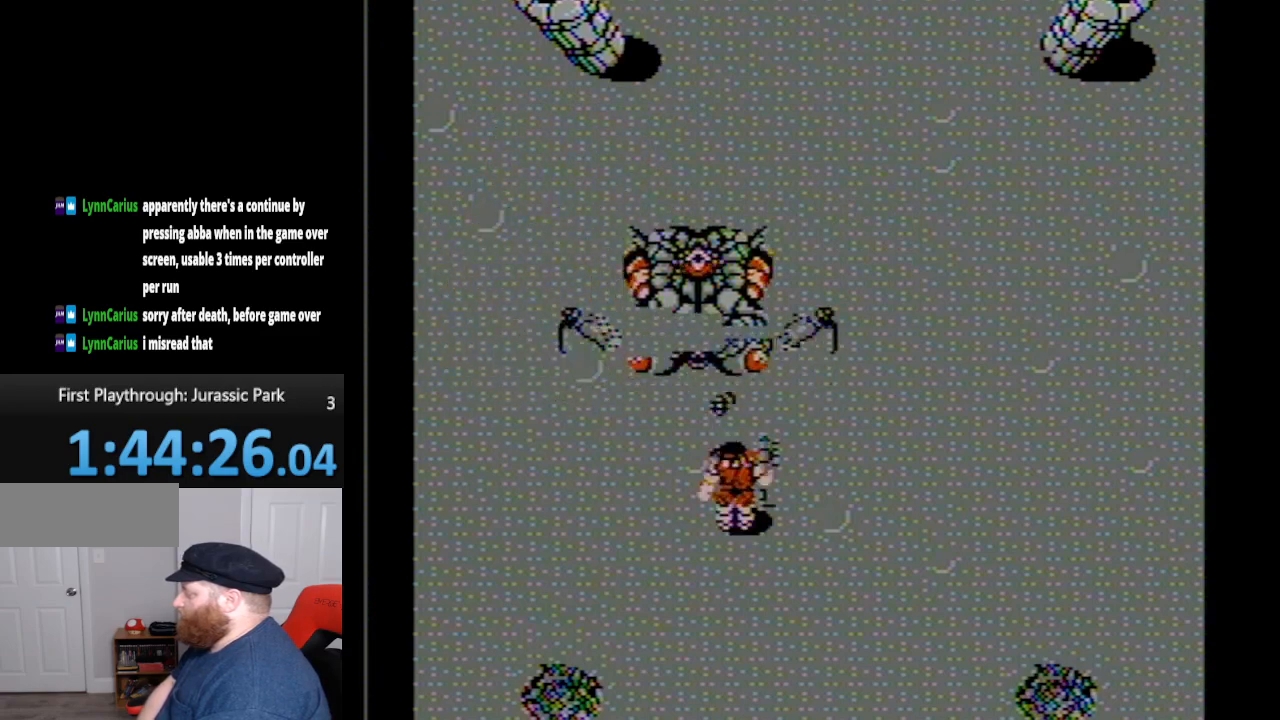
{"buttons": ["DPAD_DOWN"], "events": [[50, "A", "down"], [150, "A", "up"], [350, "DPAD_DOWN", "down"]]}
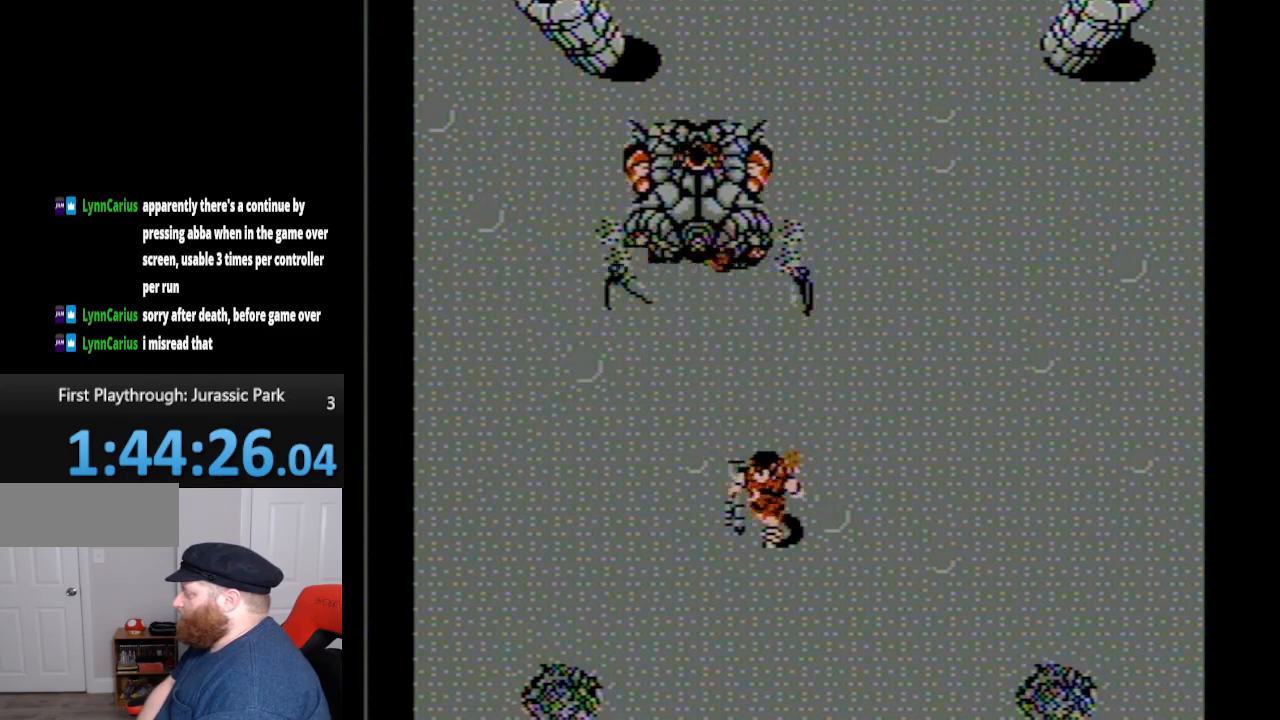
{"buttons": ["DPAD_DOWN"], "events": []}
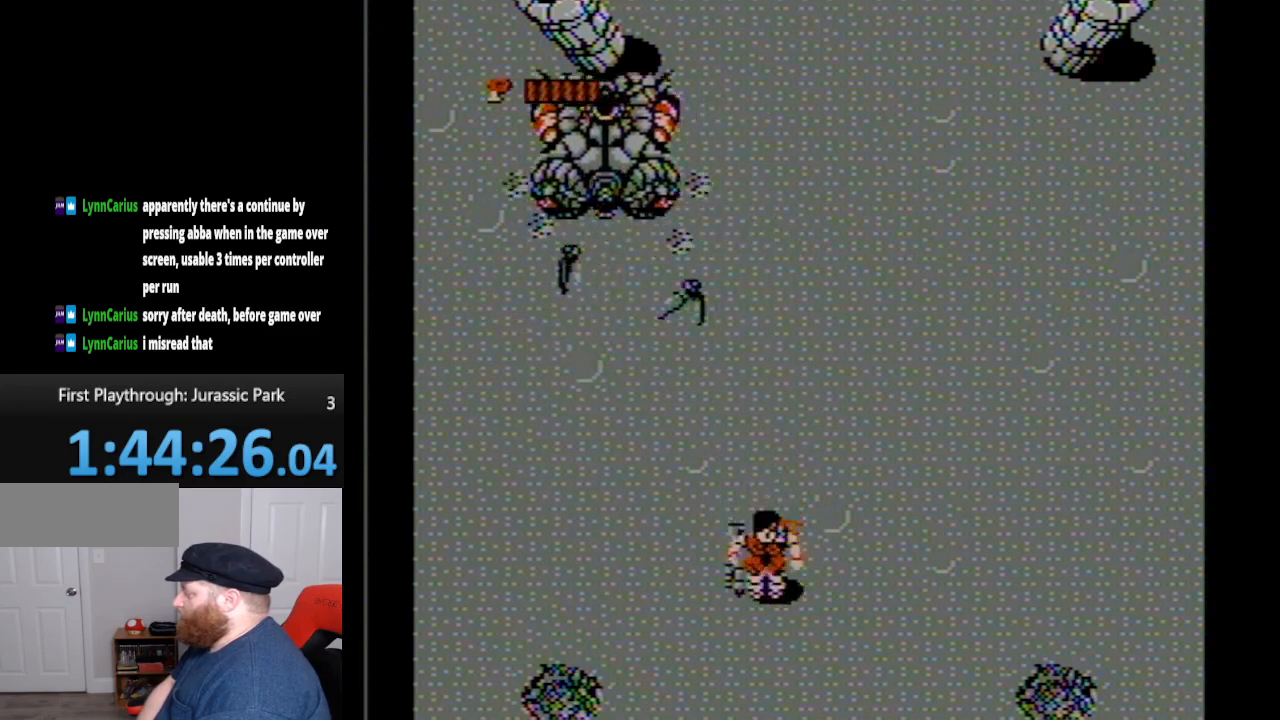
{"buttons": [], "events": [[450, "DPAD_DOWN", "up"]]}
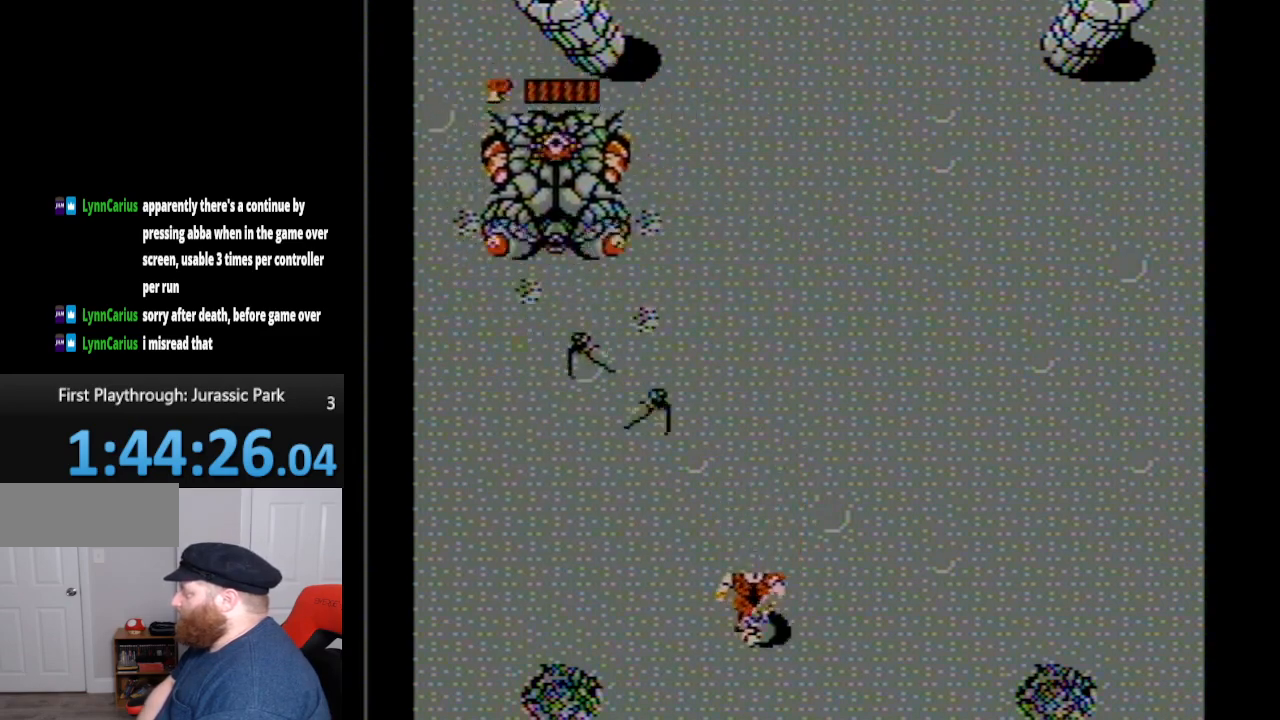
{"buttons": ["DPAD_DOWN"], "events": [[50, "DPAD_UP", "down"], [100, "DPAD_LEFT", "down"], [200, "A", "down"], [350, "DPAD_LEFT", "up"], [400, "A", "up"], [400, "DPAD_UP", "up"], [483, "DPAD_DOWN", "down"]]}
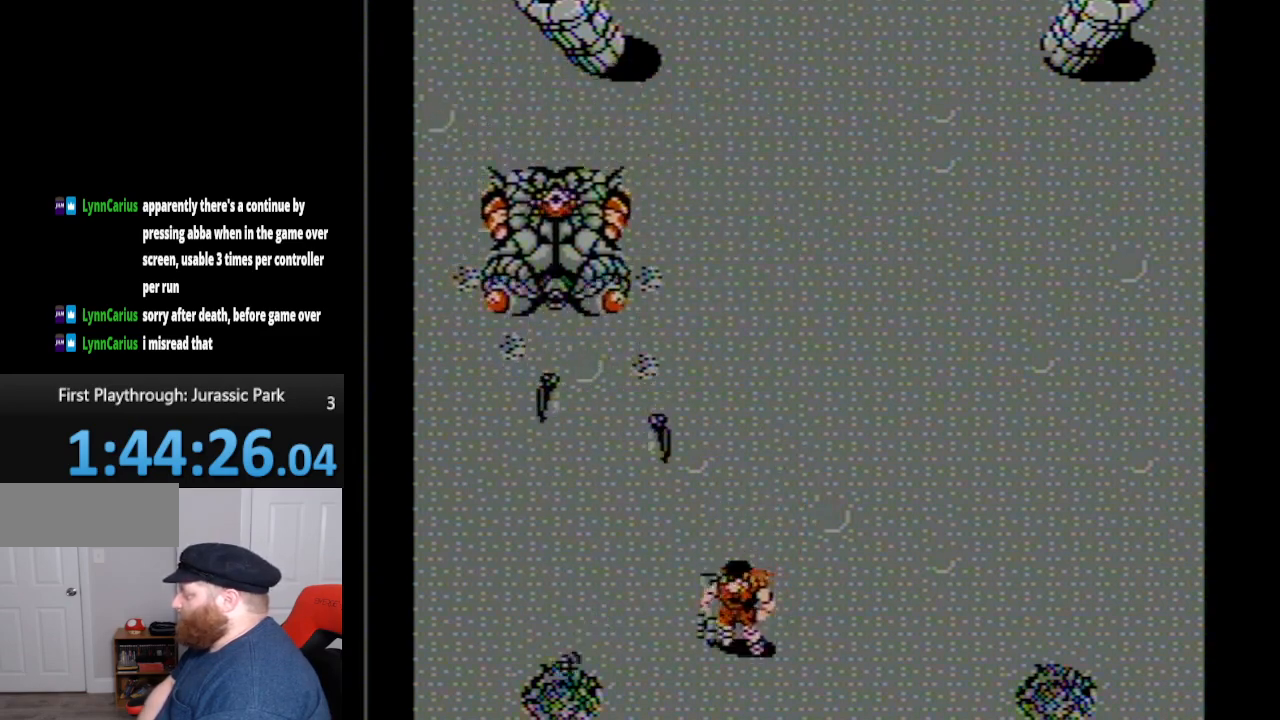
{"buttons": ["DPAD_DOWN"], "events": []}
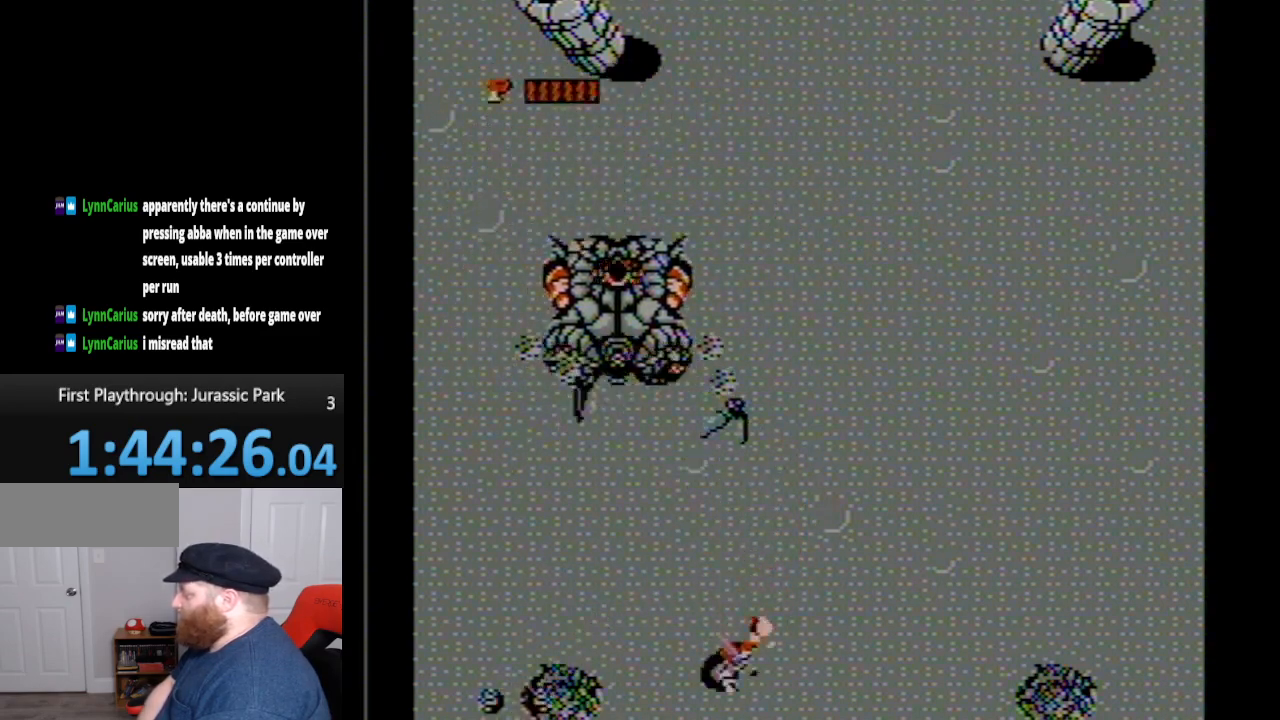
{"buttons": ["DPAD_UP"], "events": [[150, "DPAD_RIGHT", "down"], [167, "DPAD_DOWN", "up"], [333, "DPAD_RIGHT", "up"], [400, "DPAD_UP", "down"]]}
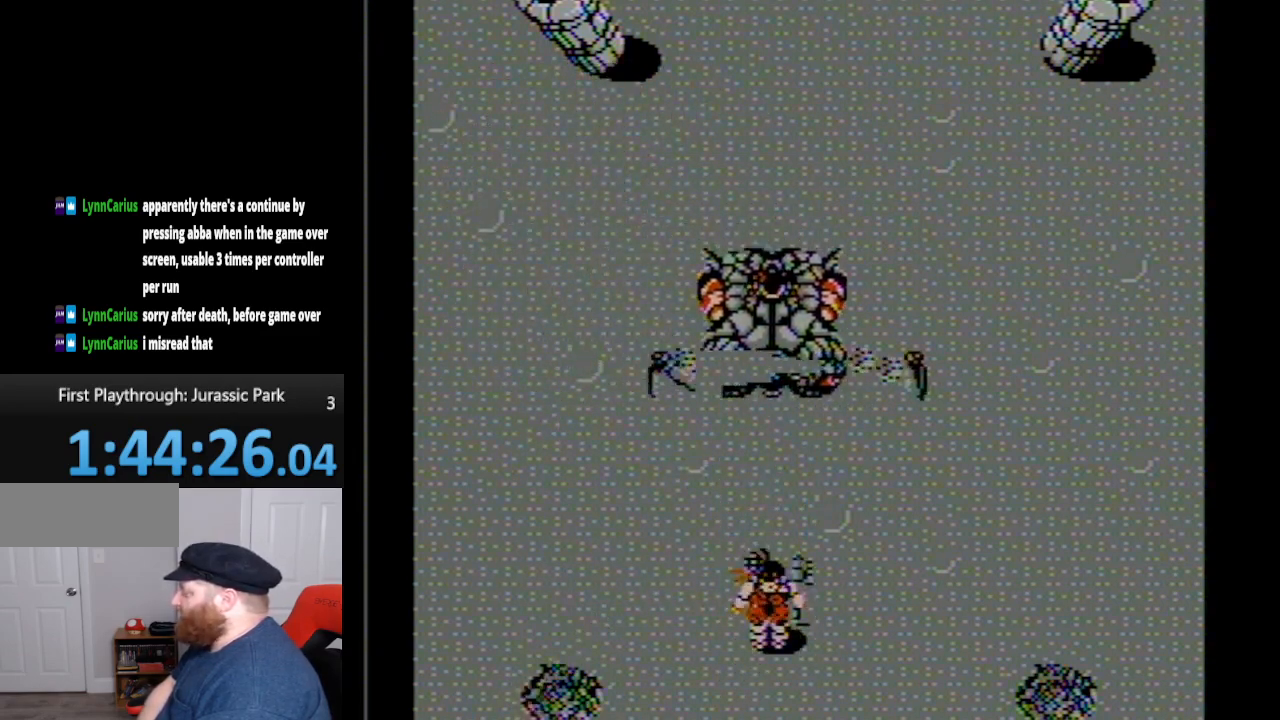
{"buttons": [], "events": [[133, "A", "down"], [267, "DPAD_UP", "up"], [300, "A", "up"]]}
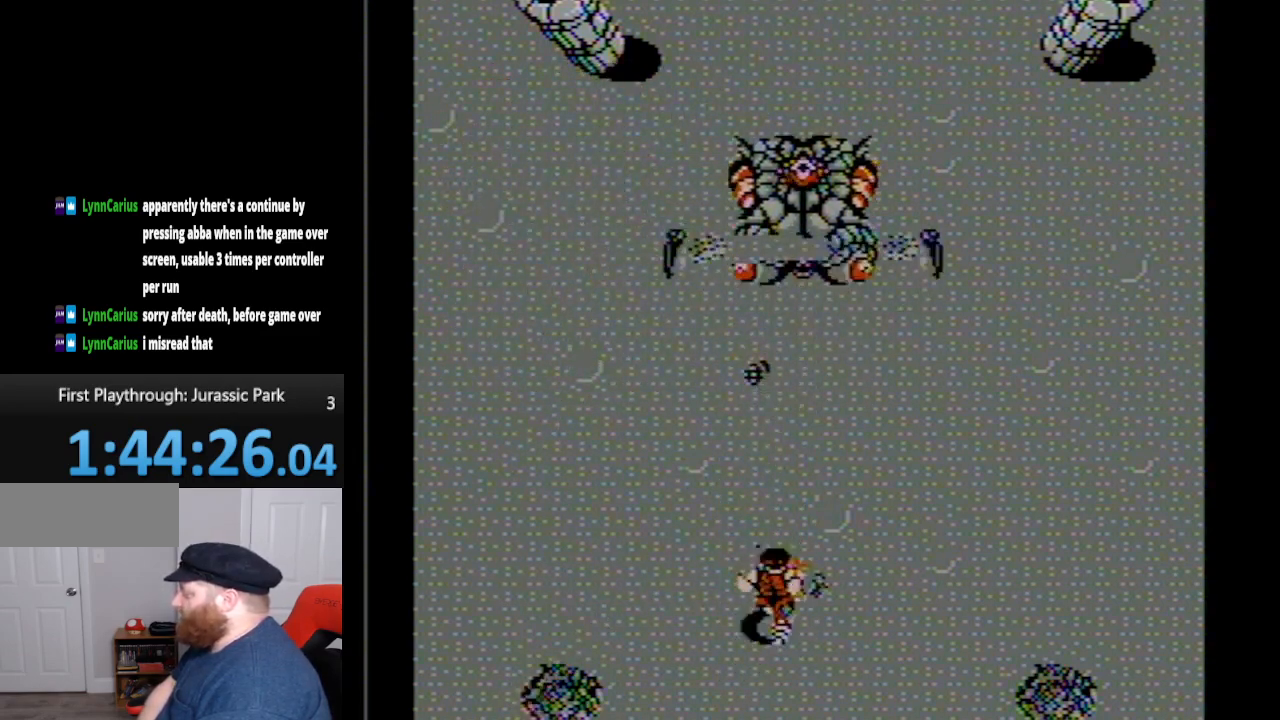
{"buttons": [], "events": [[150, "DPAD_DOWN", "down"], [333, "DPAD_DOWN", "up"]]}
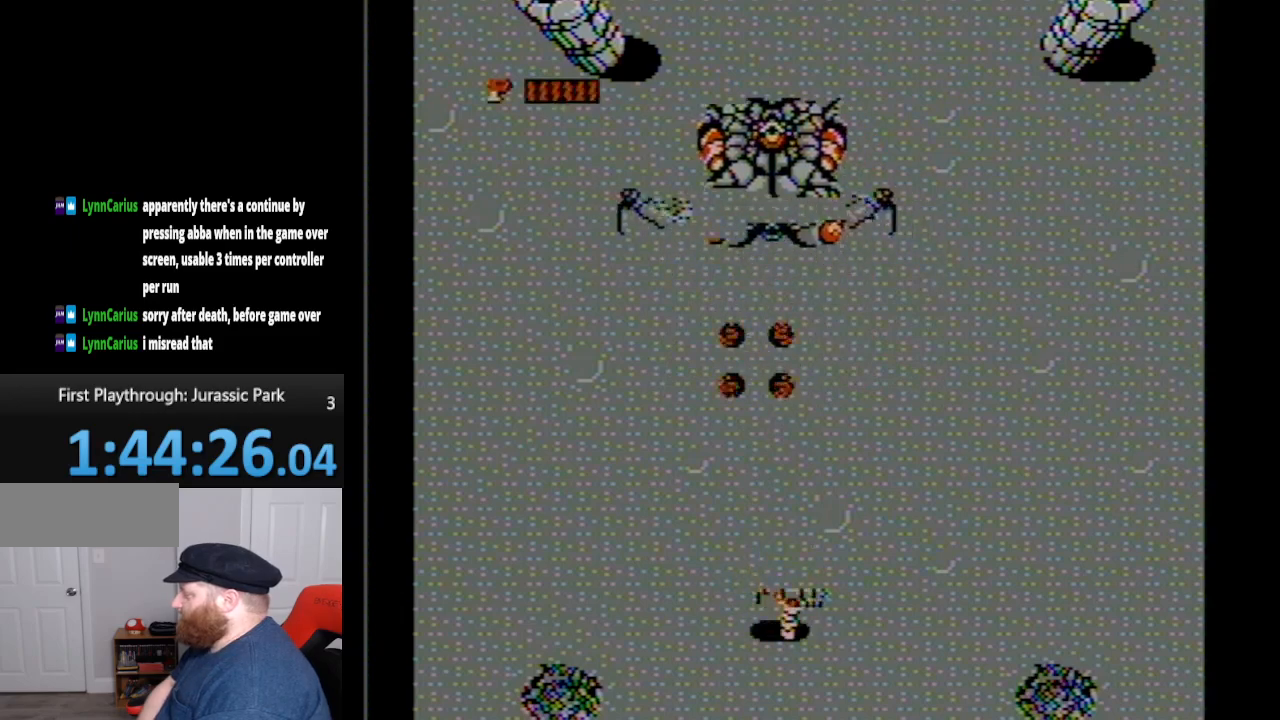
{"buttons": ["DPAD_UP"], "events": [[383, "DPAD_UP", "down"]]}
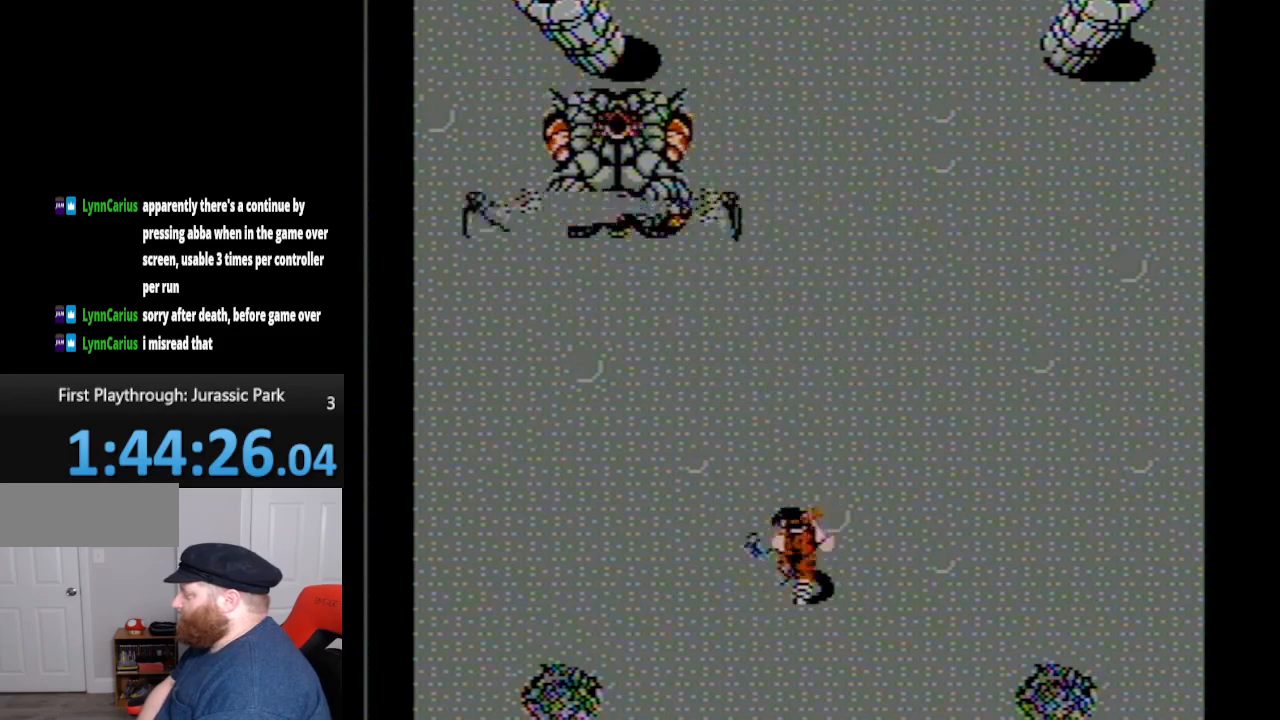
{"buttons": [], "events": [[167, "DPAD_LEFT", "down"], [267, "A", "down"], [400, "A", "up"], [400, "DPAD_LEFT", "up"], [417, "DPAD_UP", "up"]]}
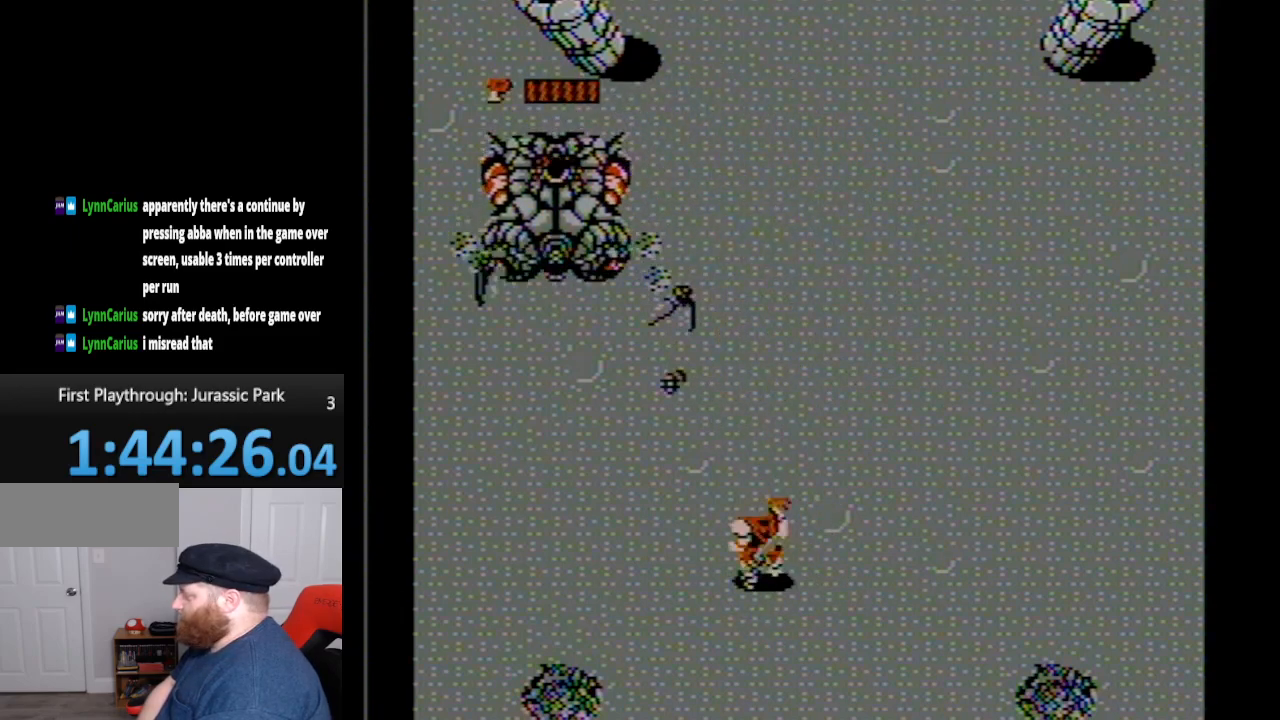
{"buttons": ["DPAD_DOWN", "DPAD_RIGHT"], "events": [[17, "DPAD_DOWN", "down"], [33, "DPAD_RIGHT", "down"]]}
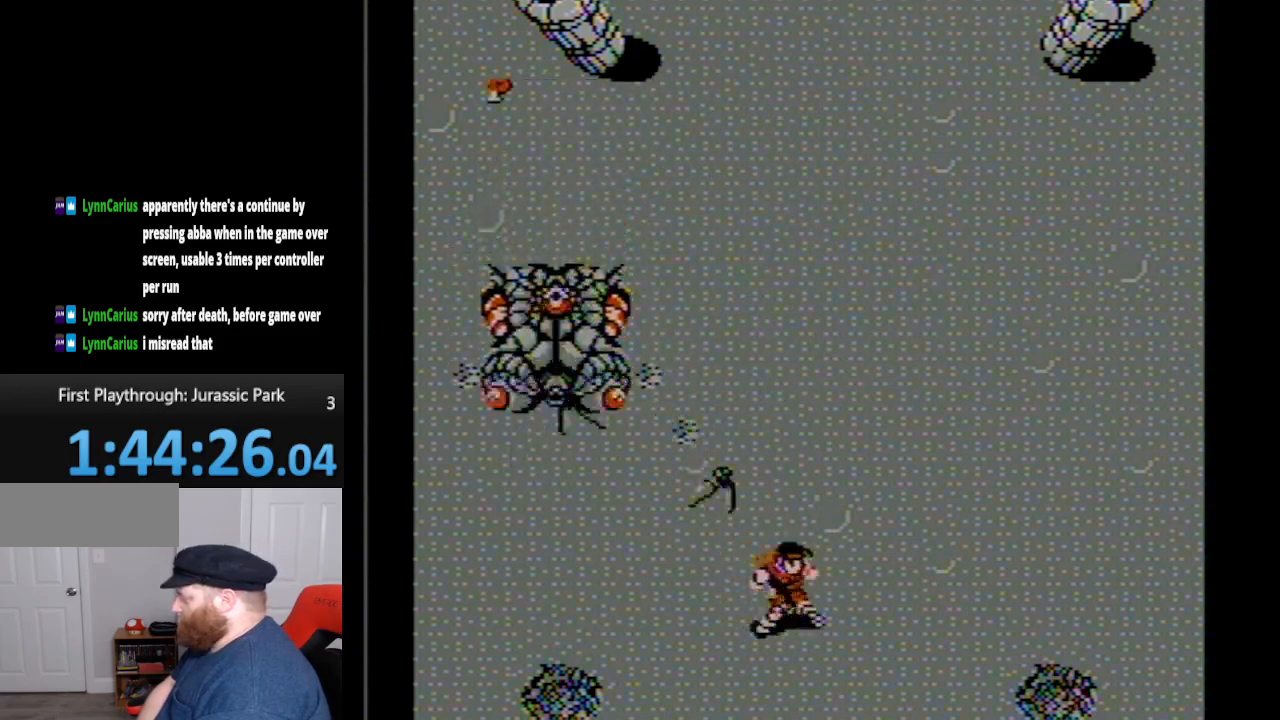
{"buttons": ["DPAD_RIGHT"], "events": [[267, "DPAD_DOWN", "up"]]}
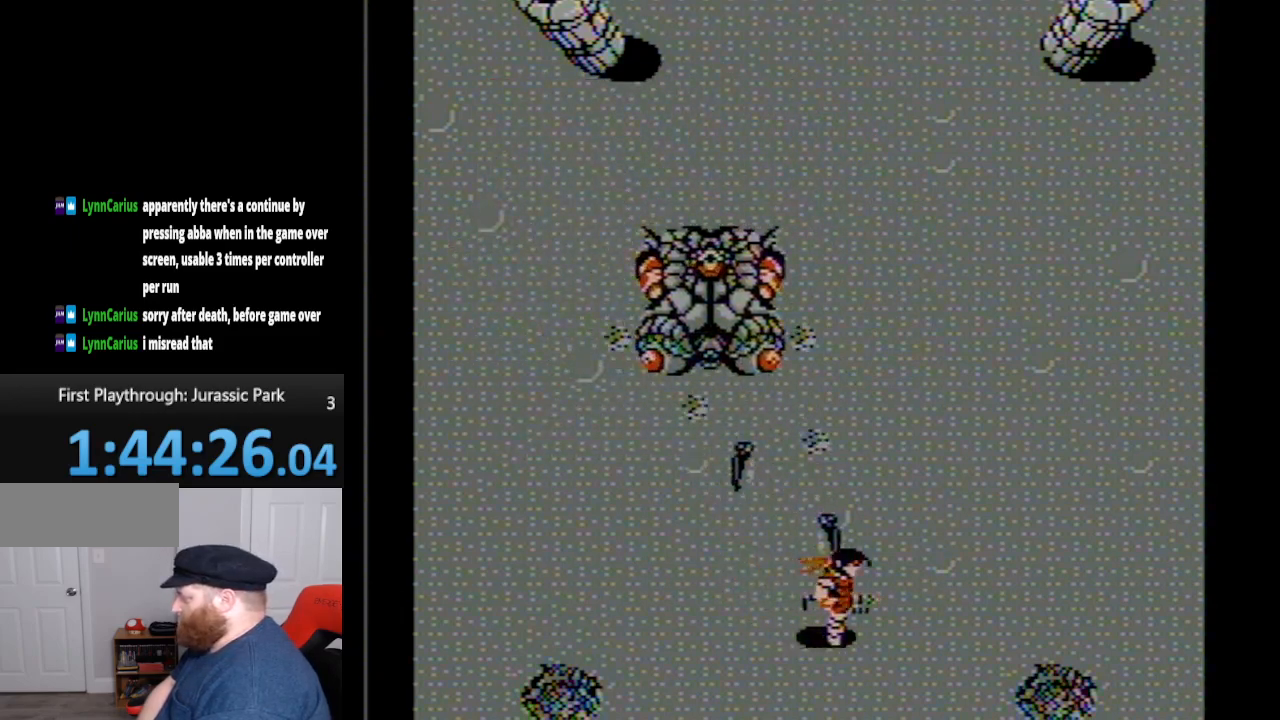
{"buttons": ["DPAD_LEFT"], "events": [[83, "DPAD_RIGHT", "up"], [167, "DPAD_LEFT", "down"]]}
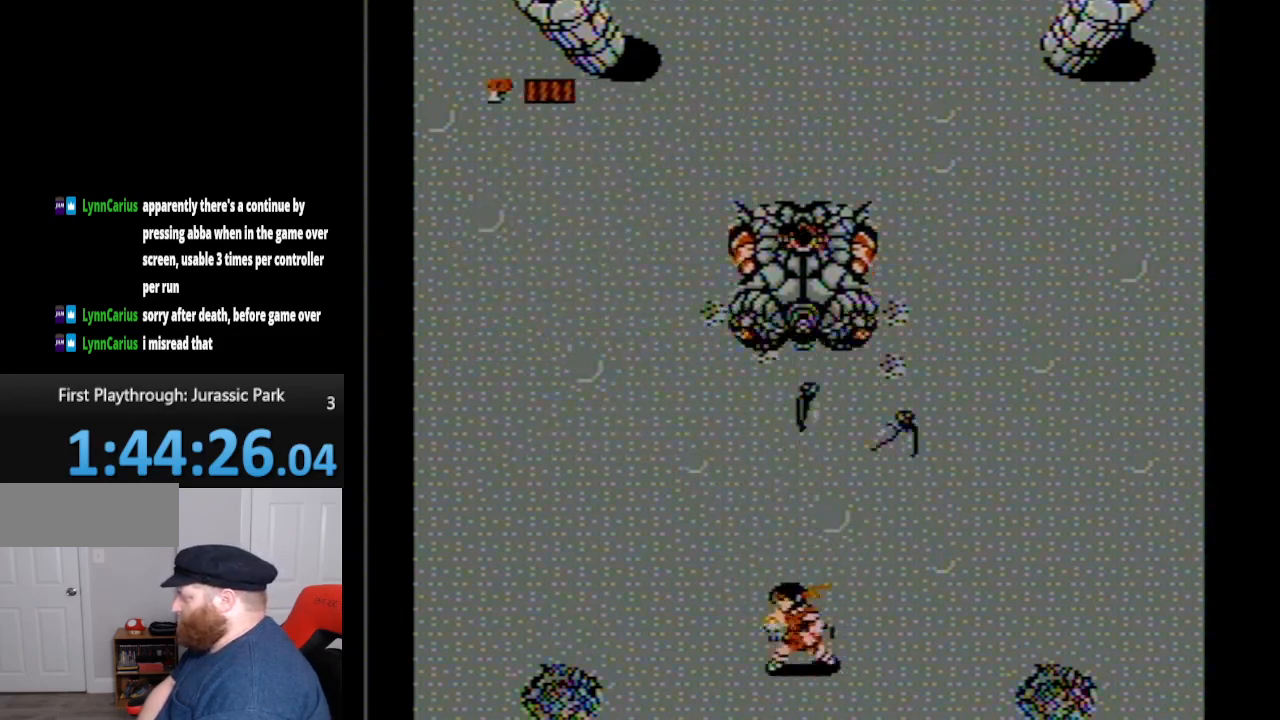
{"buttons": ["DPAD_UP"], "events": [[150, "DPAD_UP", "down"], [167, "DPAD_LEFT", "up"]]}